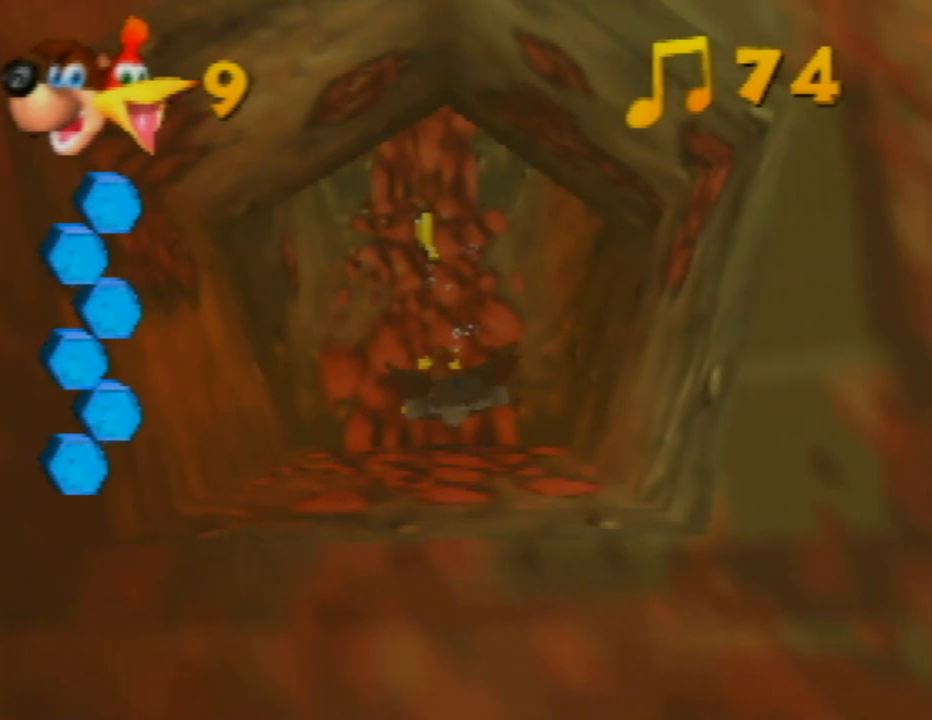
Gameplay with a controller (Nintendo layout); each line is a JSON object with the inputs held at the frame after it. "events" lists button and stick changes between this image and that frame as [ms after this image, input, new state], when the widget could be followed in between. Not read: L1 L3 R1 R3.
{"buttons": ["B"], "left_stick": "center", "events": [[67, "left_stick", "up-right"], [100, "B", "down"], [167, "B", "up"], [283, "B", "down"], [317, "left_stick", "center"], [383, "B", "up"], [467, "B", "down"]]}
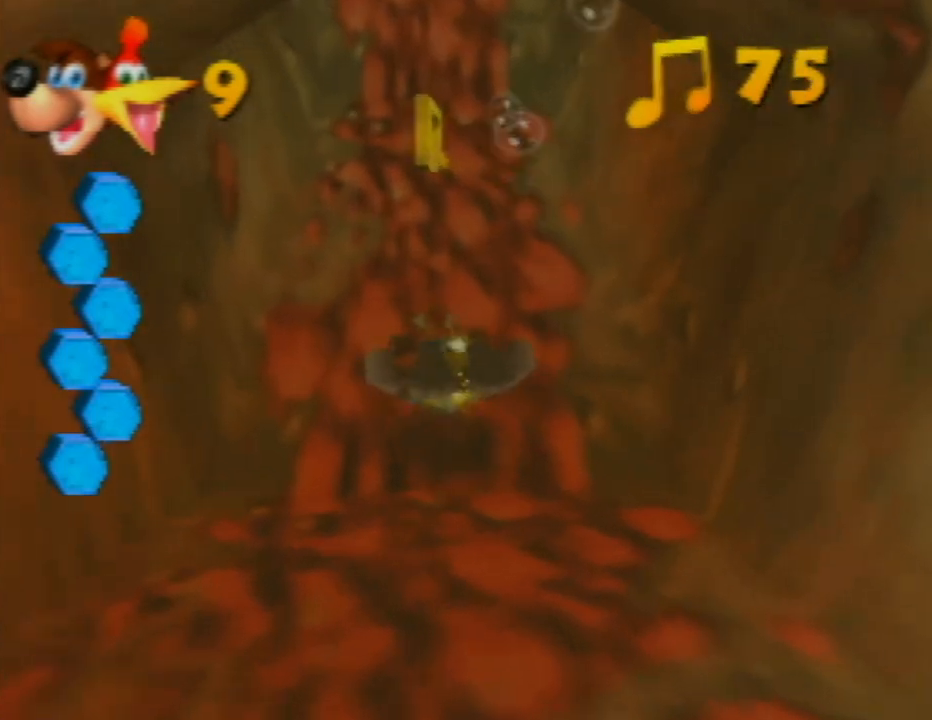
{"buttons": [], "left_stick": "center", "events": [[33, "left_stick", "down"], [100, "B", "up"], [183, "B", "down"], [283, "B", "up"], [383, "left_stick", "center"], [400, "B", "down"], [483, "B", "up"]]}
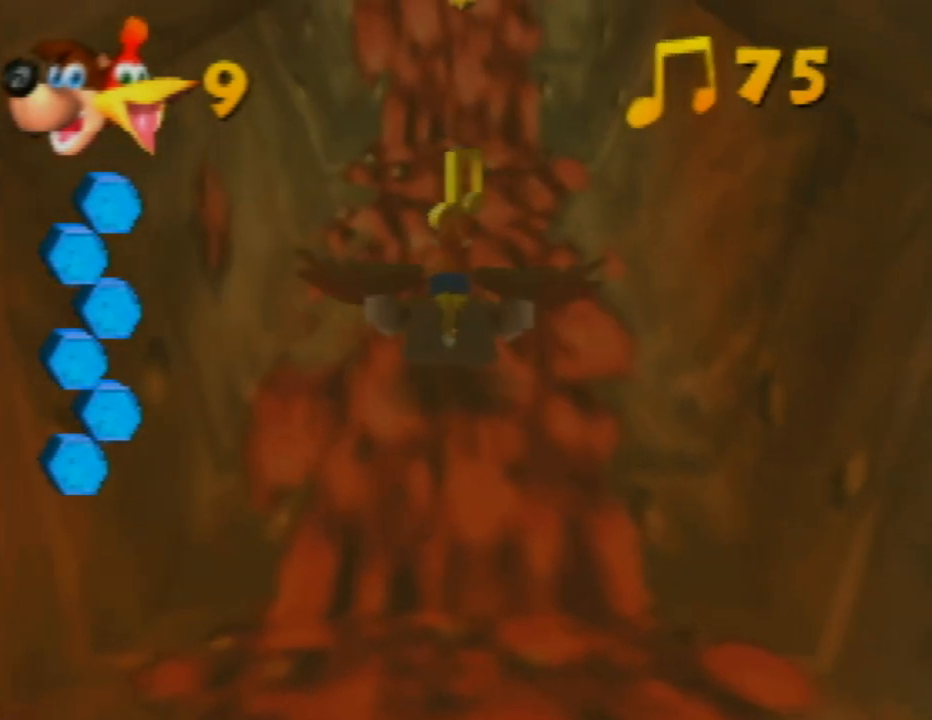
{"buttons": ["B"], "left_stick": "down", "events": [[33, "left_stick", "right"], [100, "B", "down"], [183, "left_stick", "center"], [217, "B", "up"], [300, "B", "down"], [433, "B", "up"], [483, "left_stick", "down"], [500, "B", "down"]]}
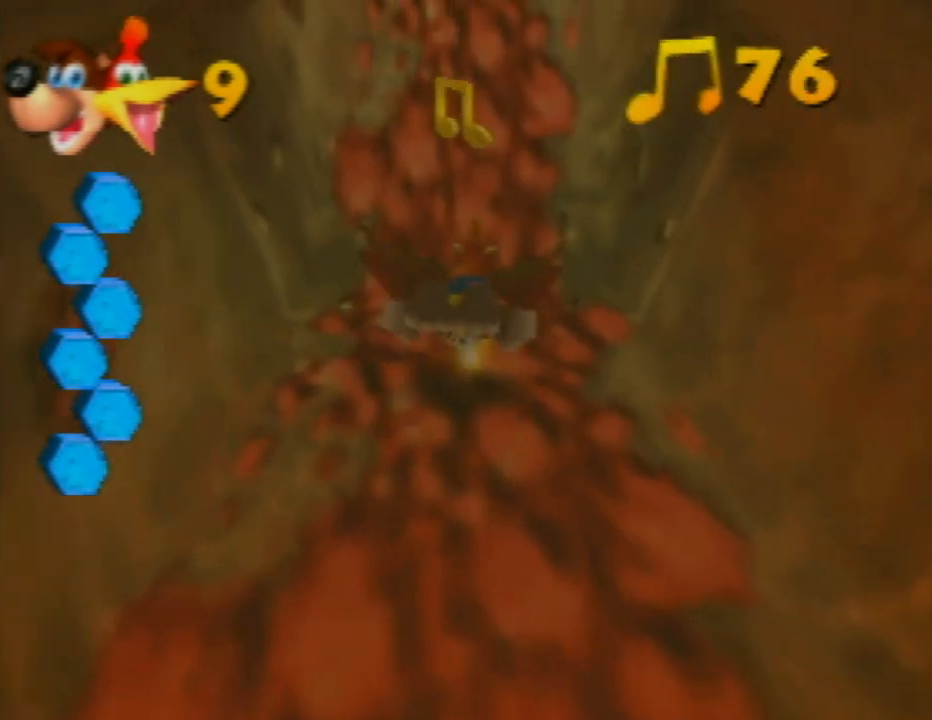
{"buttons": ["B"], "left_stick": "center", "events": [[133, "B", "up"], [183, "left_stick", "down-left"], [217, "B", "down"], [333, "B", "up"], [467, "B", "down"], [467, "left_stick", "center"]]}
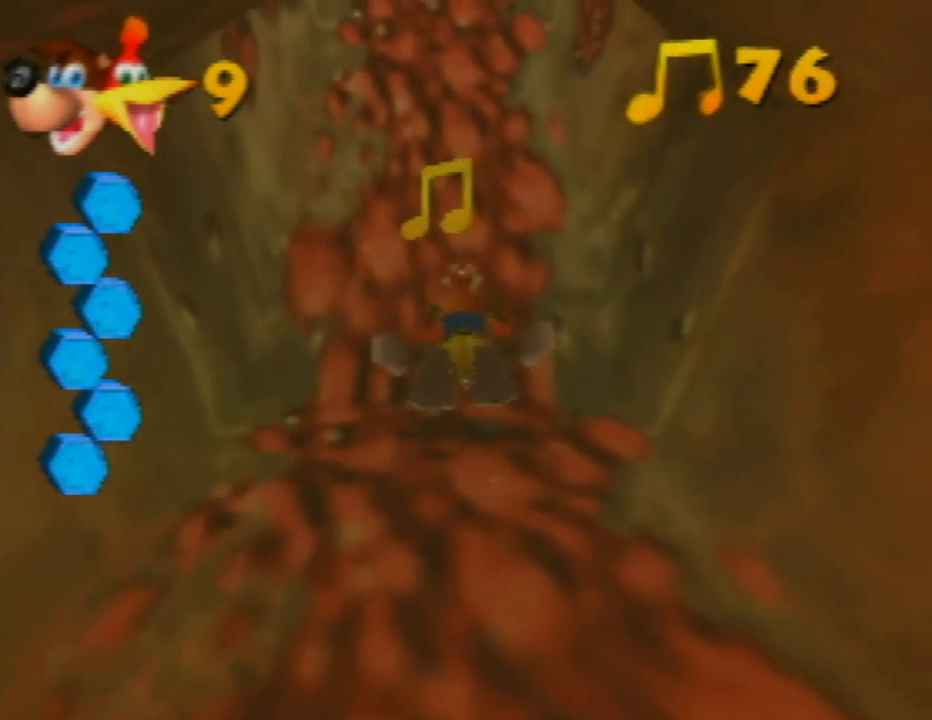
{"buttons": [], "left_stick": "down-right", "events": [[50, "B", "up"], [167, "B", "down"], [267, "B", "up"], [300, "left_stick", "down-left"], [367, "B", "down"], [467, "B", "up"], [500, "left_stick", "down-right"]]}
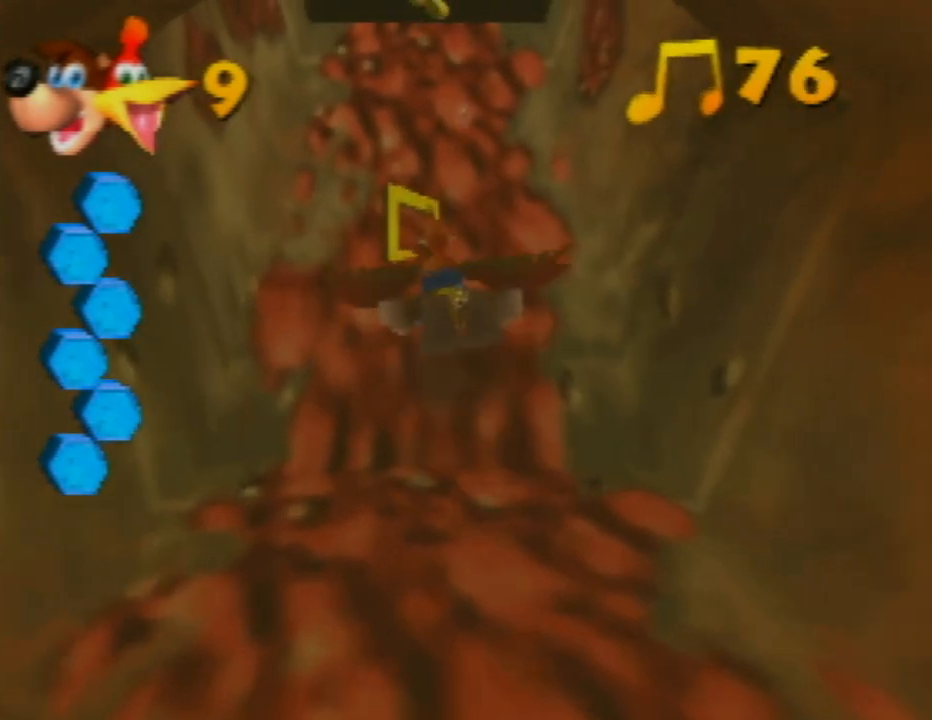
{"buttons": ["B"], "left_stick": "center", "events": [[67, "B", "down"], [183, "B", "up"], [283, "B", "down"], [283, "left_stick", "center"], [367, "B", "up"], [467, "B", "down"]]}
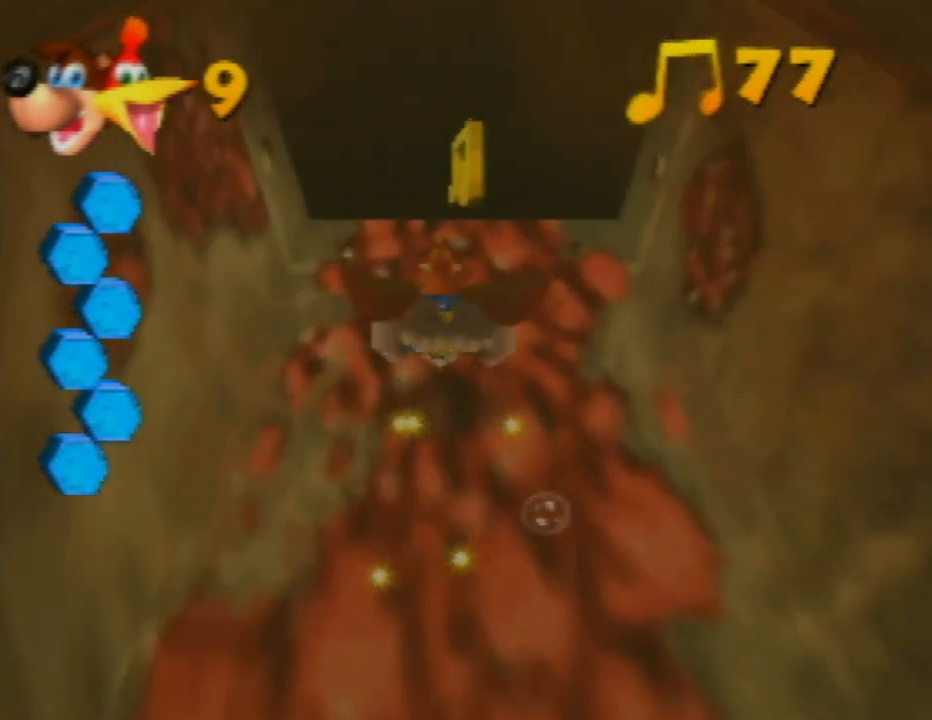
{"buttons": [], "left_stick": "up", "events": [[67, "B", "up"], [117, "left_stick", "up-right"], [183, "B", "down"], [267, "B", "up"], [400, "B", "down"], [450, "left_stick", "up"], [483, "B", "up"]]}
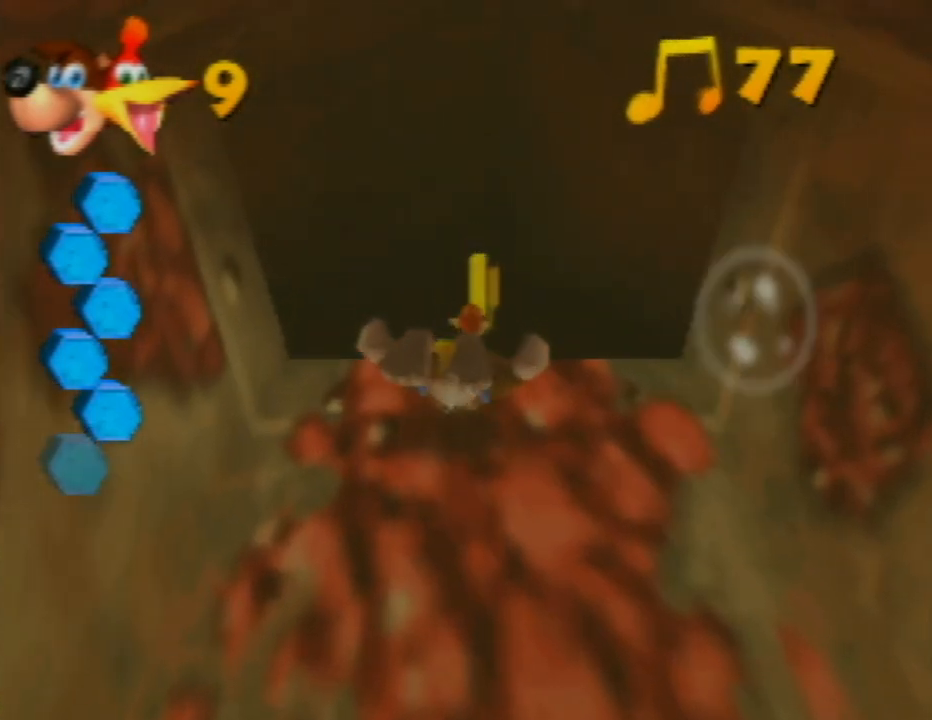
{"buttons": [], "left_stick": "center", "events": [[100, "B", "down"], [100, "left_stick", "up-left"], [217, "B", "up"], [233, "left_stick", "center"], [317, "B", "down"], [450, "B", "up"]]}
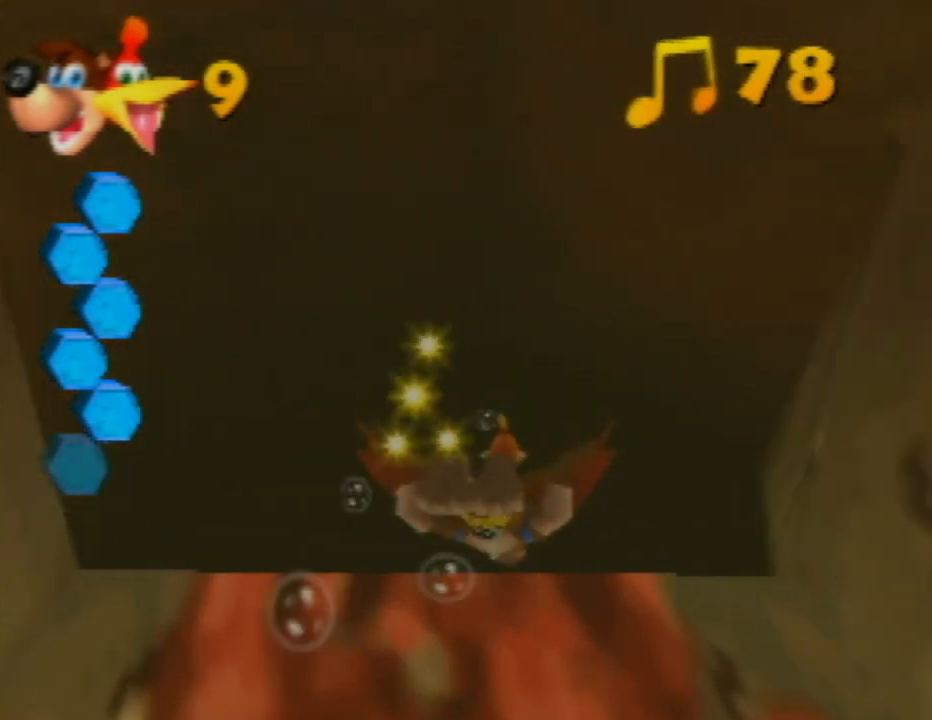
{"buttons": [], "left_stick": "down-left", "events": [[67, "left_stick", "down-left"], [100, "B", "down"], [233, "B", "up"], [383, "B", "down"], [500, "B", "up"]]}
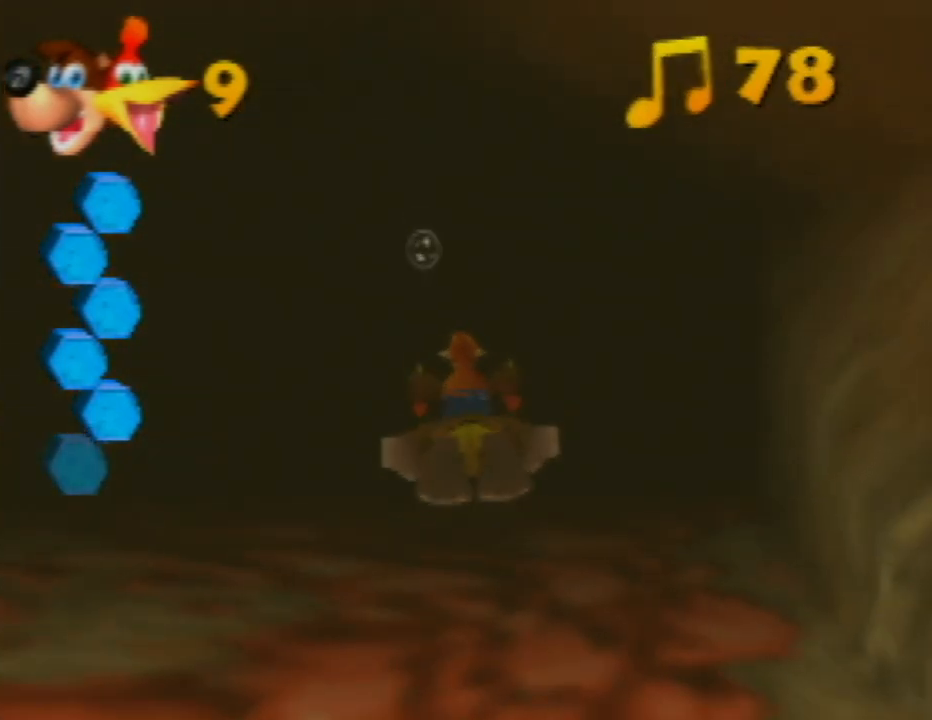
{"buttons": [], "left_stick": "center", "events": [[133, "B", "down"], [233, "B", "up"], [250, "left_stick", "center"], [367, "B", "down"], [450, "B", "up"]]}
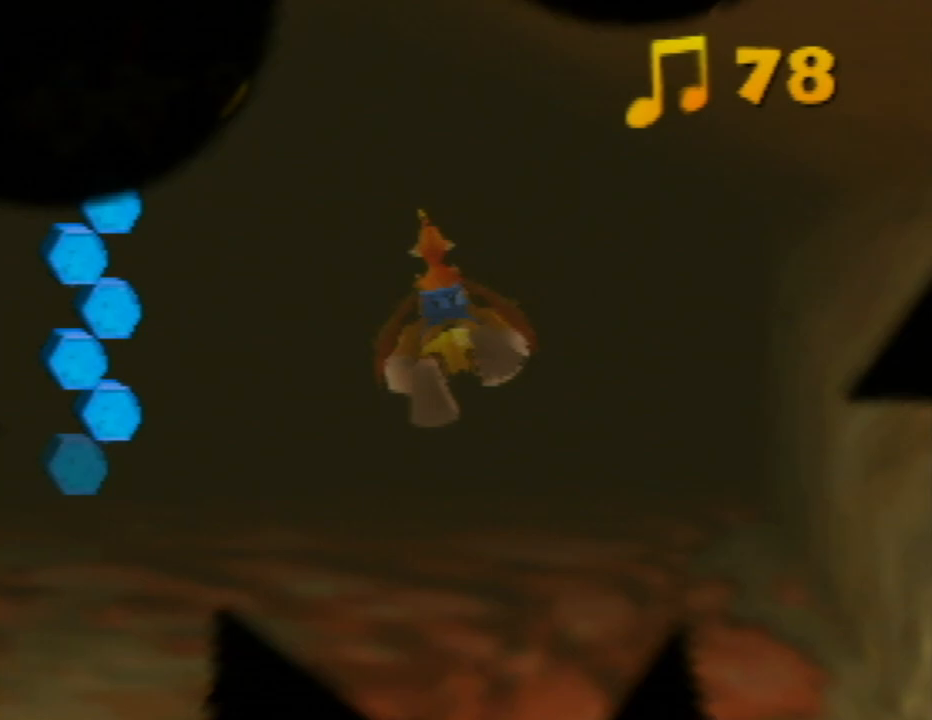
{"buttons": [], "left_stick": "center", "events": [[150, "B", "down"], [317, "B", "up"]]}
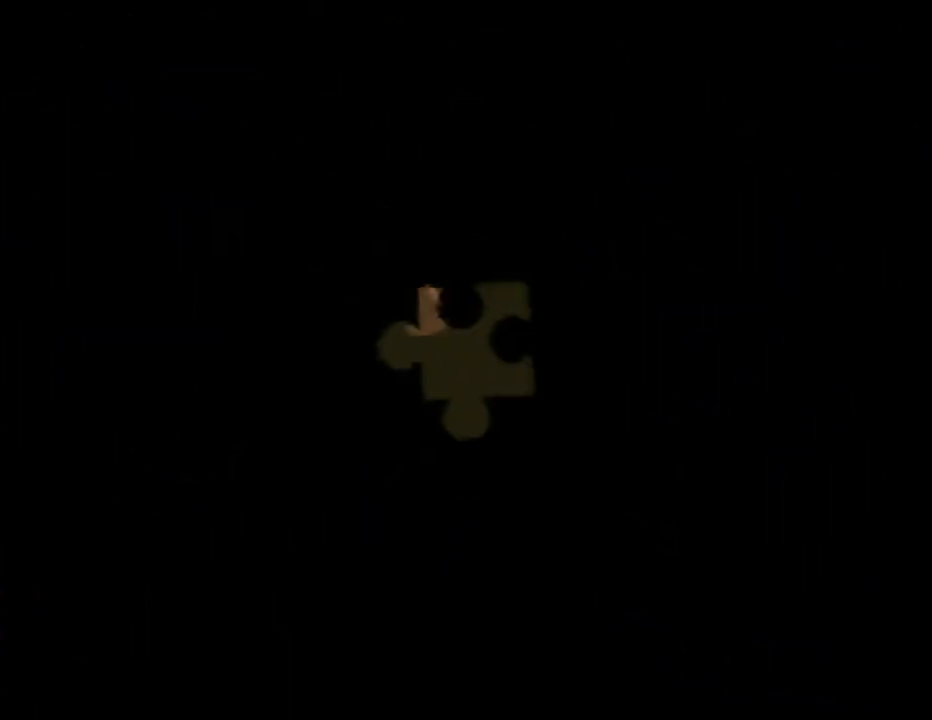
{"buttons": [], "left_stick": "center", "events": []}
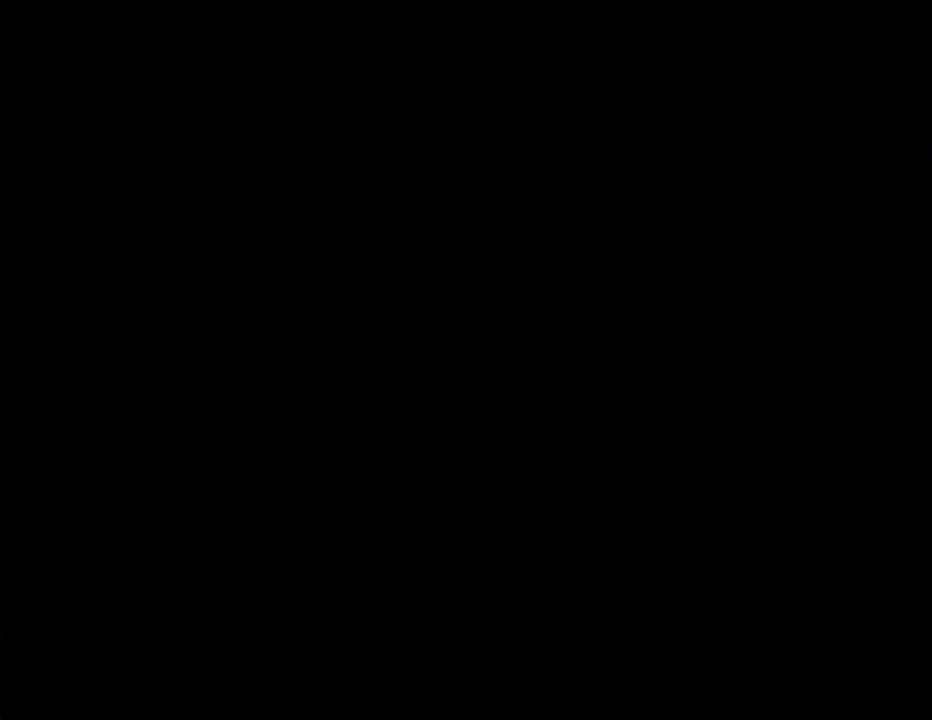
{"buttons": [], "left_stick": "center", "events": []}
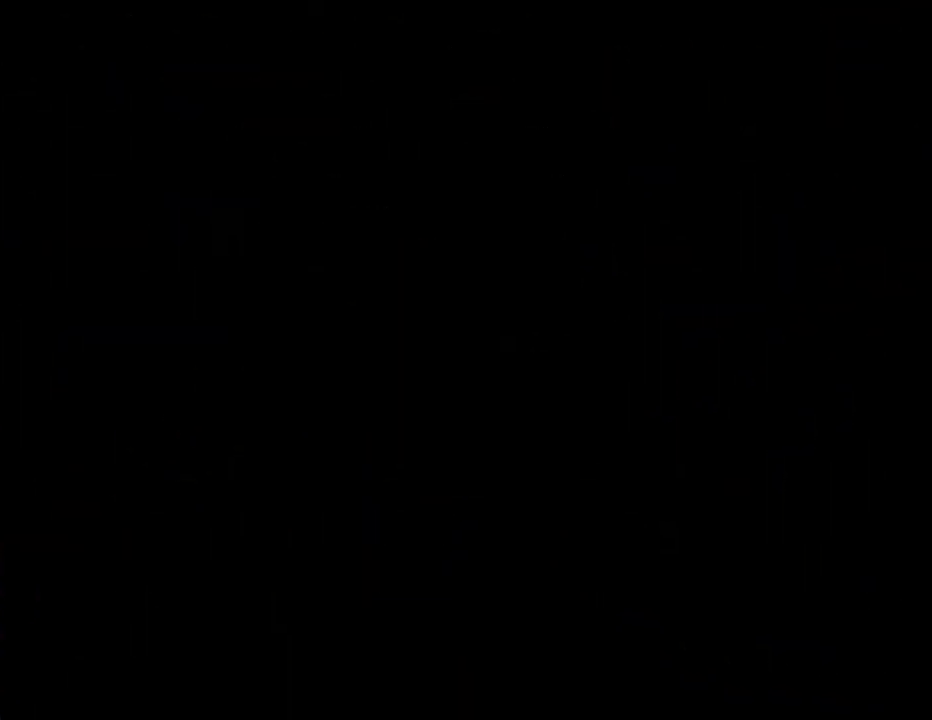
{"buttons": [], "left_stick": "center", "events": []}
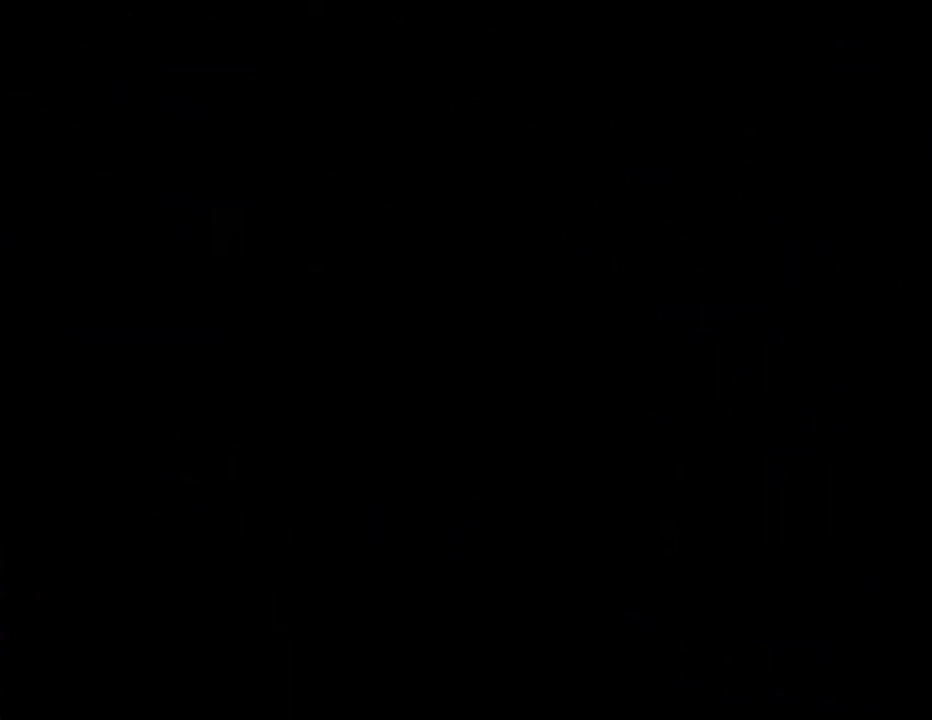
{"buttons": [], "left_stick": "center", "events": []}
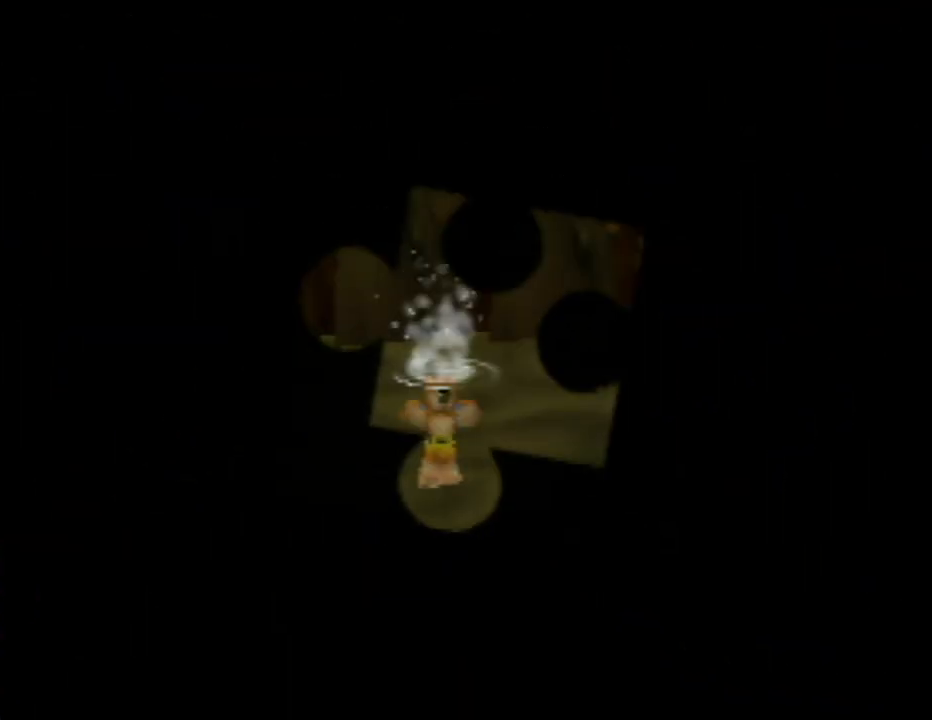
{"buttons": [], "left_stick": "center", "events": []}
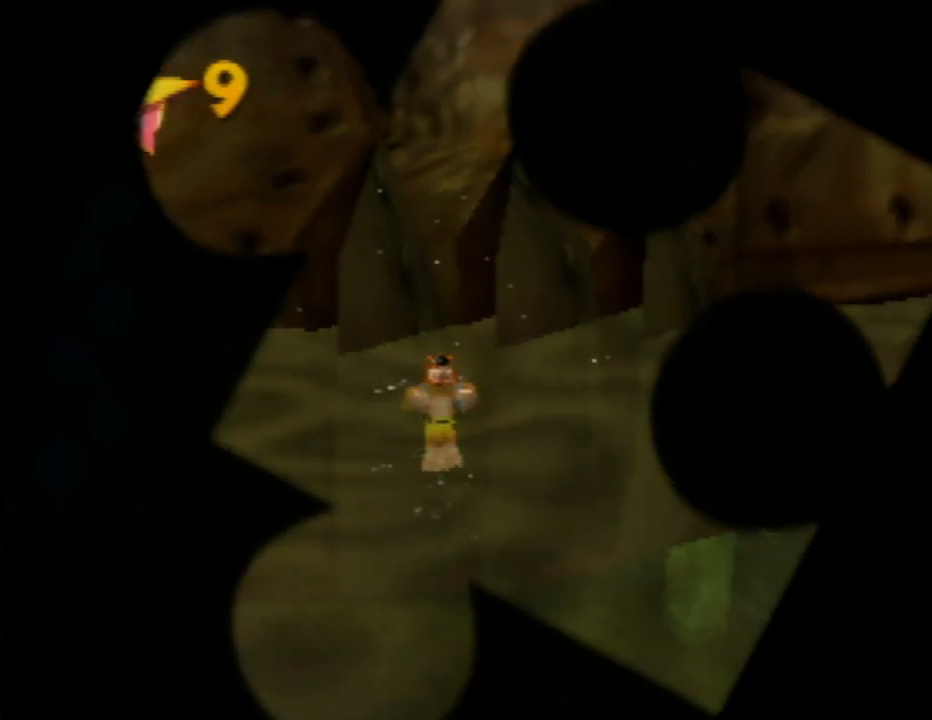
{"buttons": [], "left_stick": "center", "events": []}
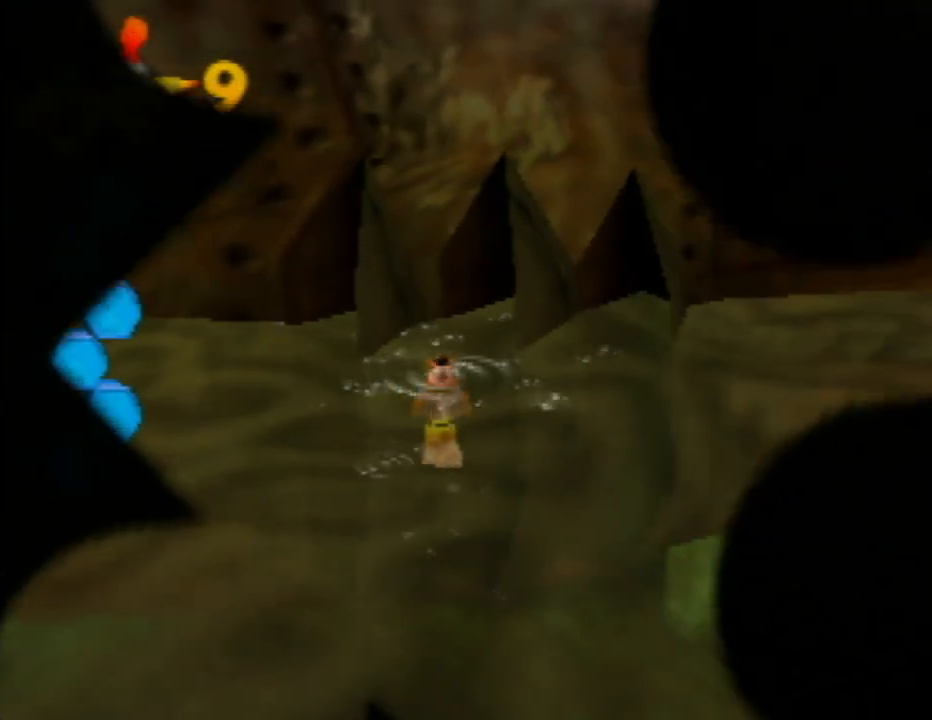
{"buttons": ["C_RIGHT"], "left_stick": "left", "events": [[167, "C_RIGHT", "down"], [333, "C_RIGHT", "up"], [400, "C_RIGHT", "down"], [467, "left_stick", "left"]]}
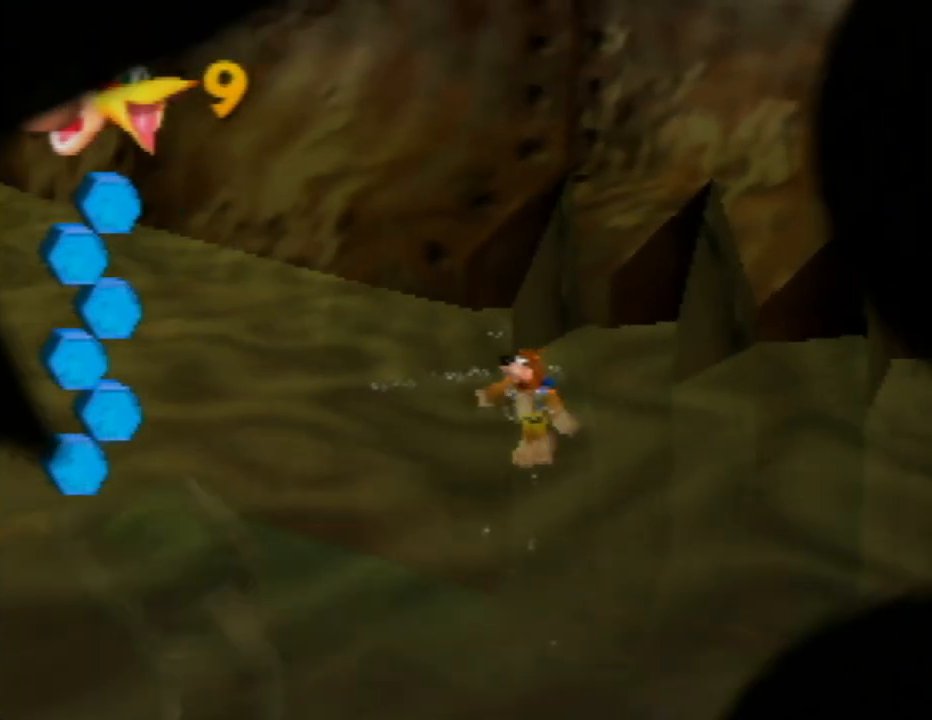
{"buttons": ["C_LEFT"], "left_stick": "left", "events": [[67, "C_RIGHT", "up"], [500, "C_LEFT", "down"]]}
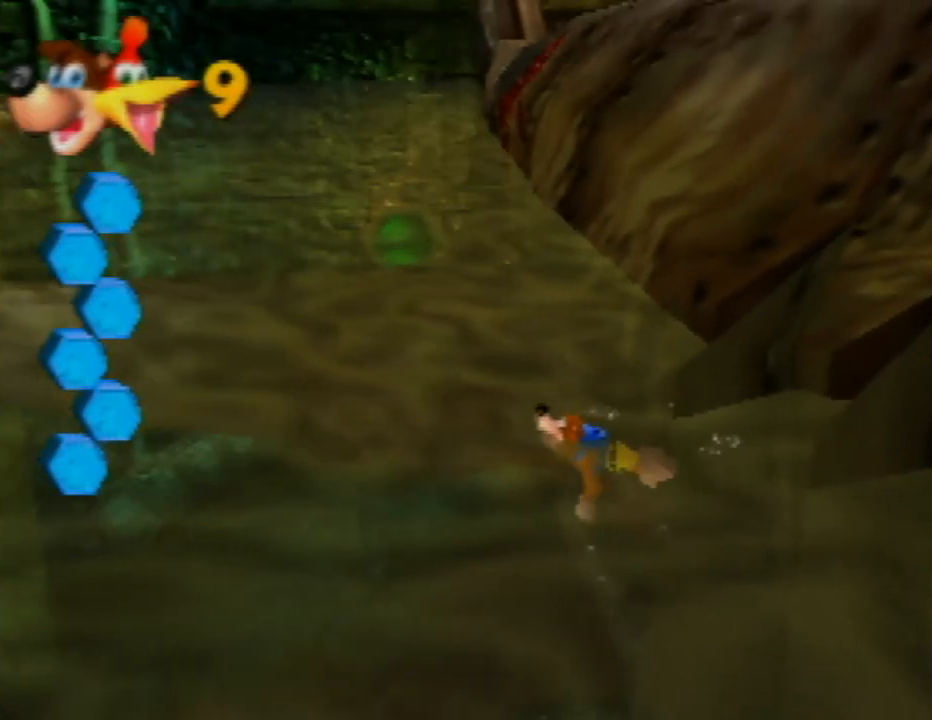
{"buttons": [], "left_stick": "left", "events": [[133, "C_LEFT", "up"]]}
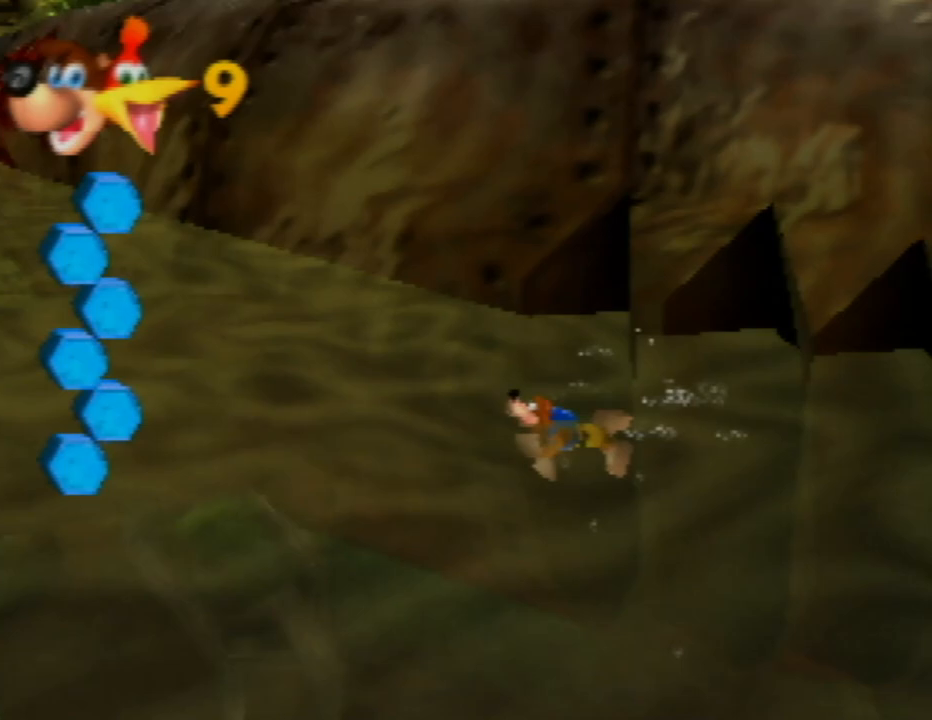
{"buttons": ["C_LEFT"], "left_stick": "left", "events": [[500, "C_LEFT", "down"]]}
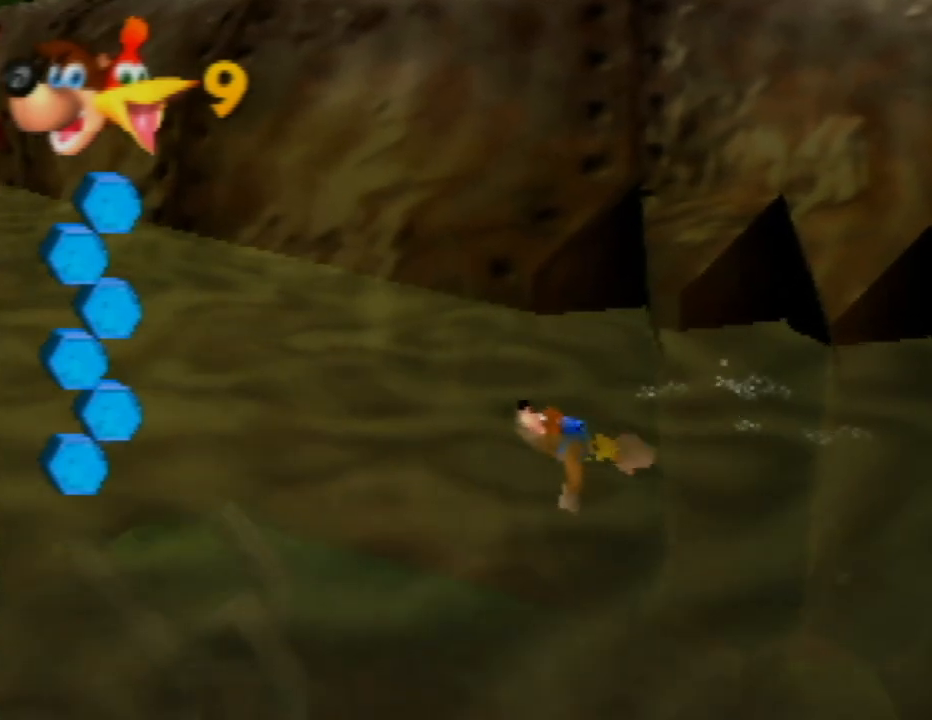
{"buttons": [], "left_stick": "up-left", "events": [[133, "left_stick", "up-left"], [150, "C_LEFT", "up"], [317, "C_RIGHT", "down"], [467, "C_RIGHT", "up"]]}
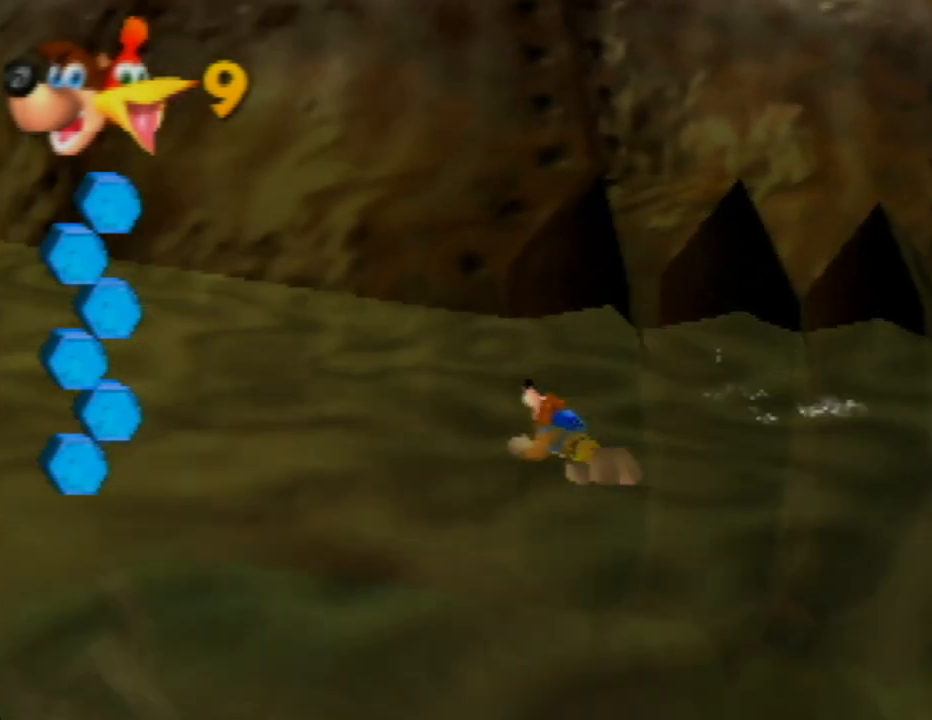
{"buttons": [], "left_stick": "up-left", "events": [[67, "C_RIGHT", "down"], [183, "C_RIGHT", "up"]]}
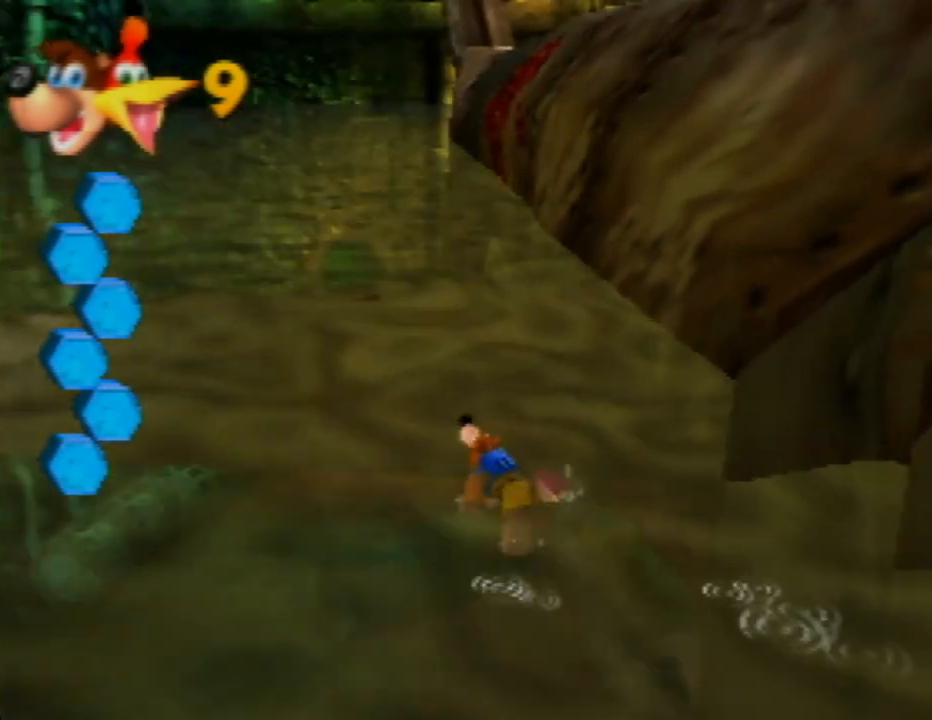
{"buttons": ["A"], "left_stick": "up-right", "events": [[50, "left_stick", "up"], [383, "A", "down"], [500, "left_stick", "up-right"]]}
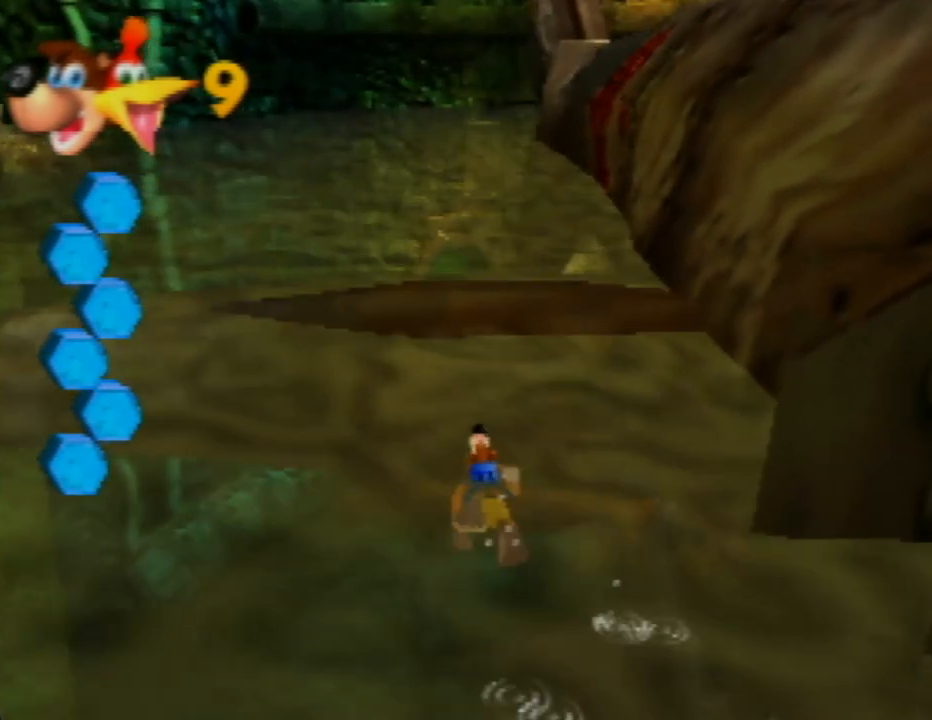
{"buttons": ["A"], "left_stick": "up", "events": [[250, "A", "up"], [283, "left_stick", "up"], [367, "A", "down"]]}
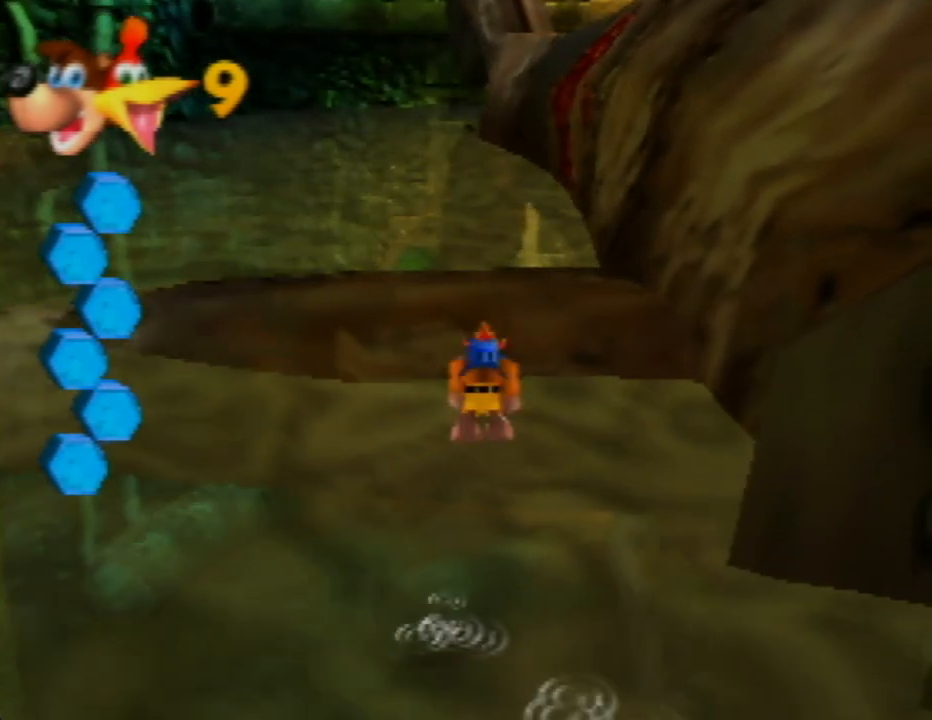
{"buttons": ["C_LEFT"], "left_stick": "up", "events": [[150, "left_stick", "up-left"], [300, "A", "up"], [400, "left_stick", "up"], [433, "C_LEFT", "down"]]}
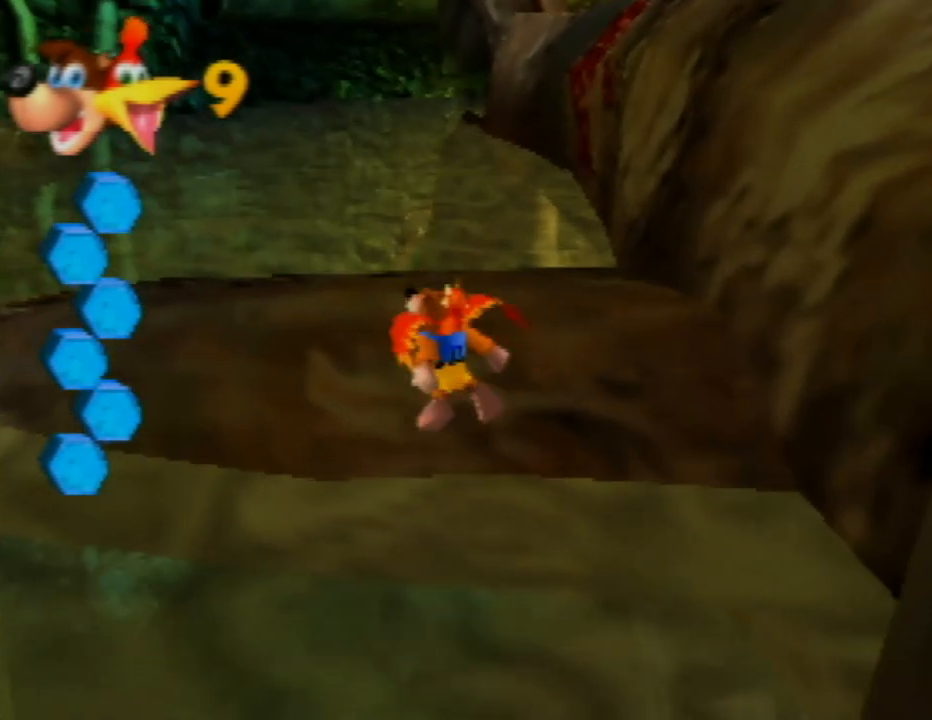
{"buttons": ["A"], "left_stick": "up", "events": [[33, "left_stick", "up-right"], [83, "C_LEFT", "up"], [467, "A", "down"], [467, "left_stick", "up"]]}
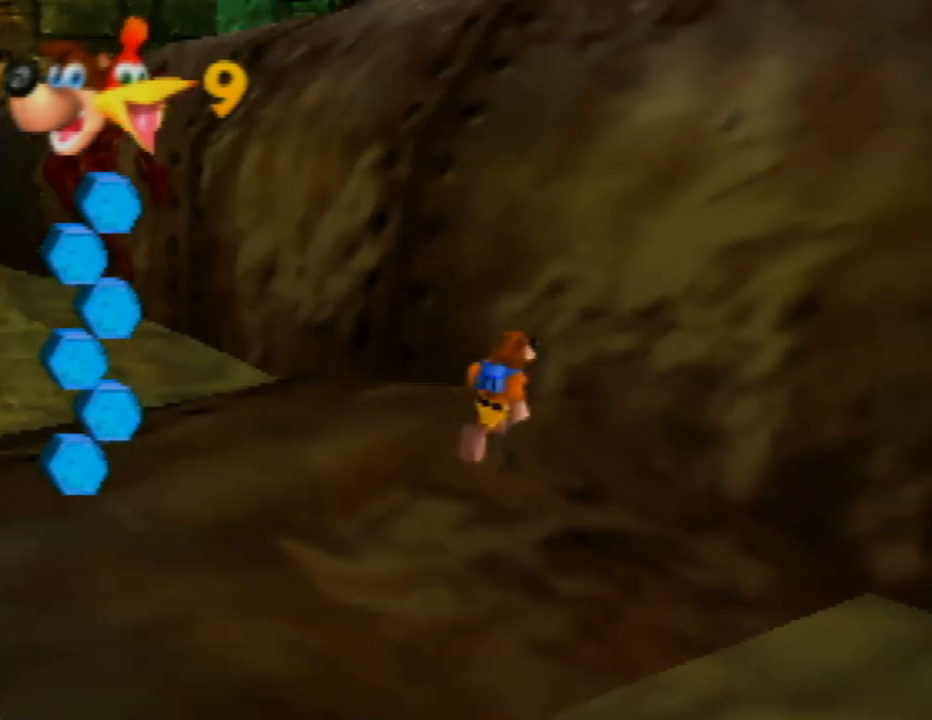
{"buttons": [], "left_stick": "up-right", "events": [[250, "left_stick", "up-right"], [367, "A", "up"]]}
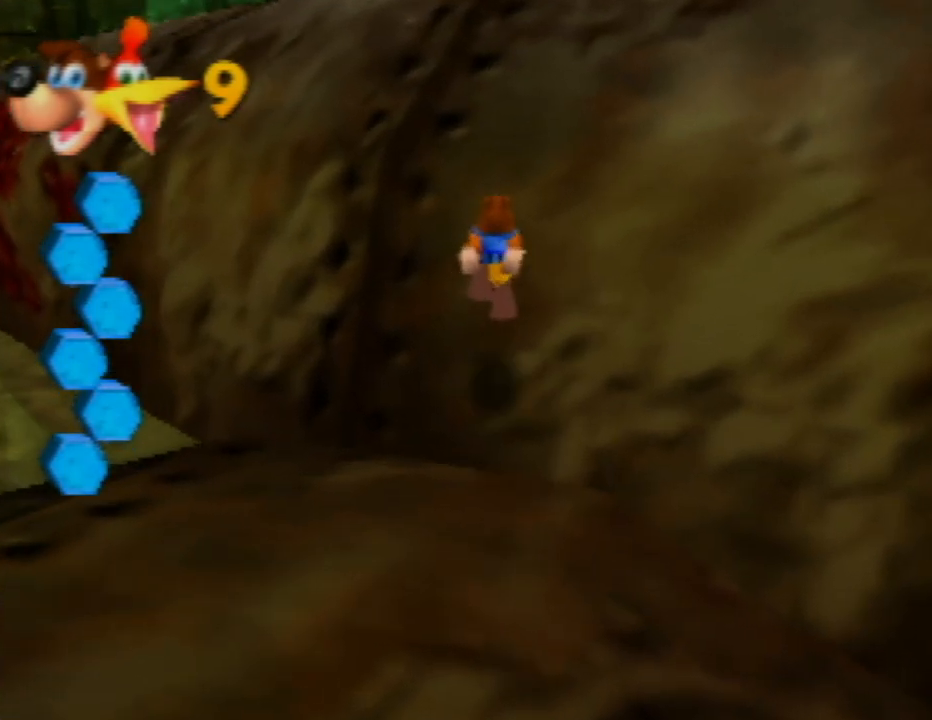
{"buttons": ["A"], "left_stick": "up-right", "events": [[83, "A", "down"]]}